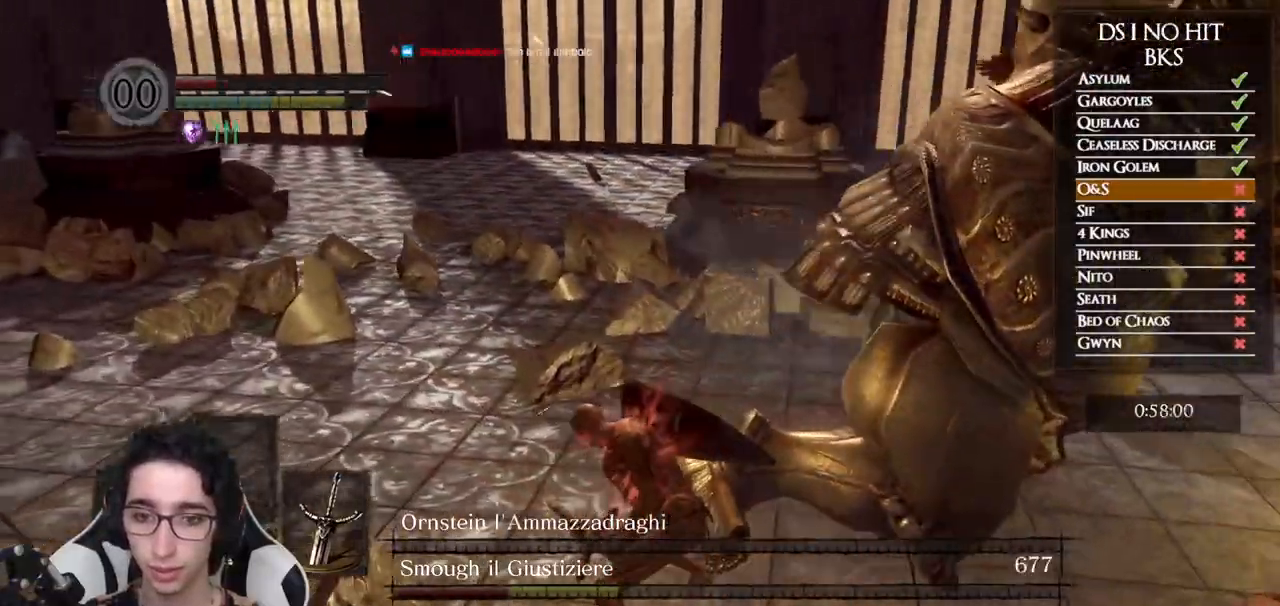
Gameplay with a controller (Xbox layout); each line is a JSON object with the inputs held at the frame after it (dt_ms = milliseconds from this image to that frame). "button_events" lists button changes between this image and that frame as [ms after this image, input, new state], when the widget could be followed in between (sticks are given only as held states). Not read: R1.
{"dt_ms": 500, "buttons": [], "left_stick": "up-right", "right_stick": "right", "button_events": []}
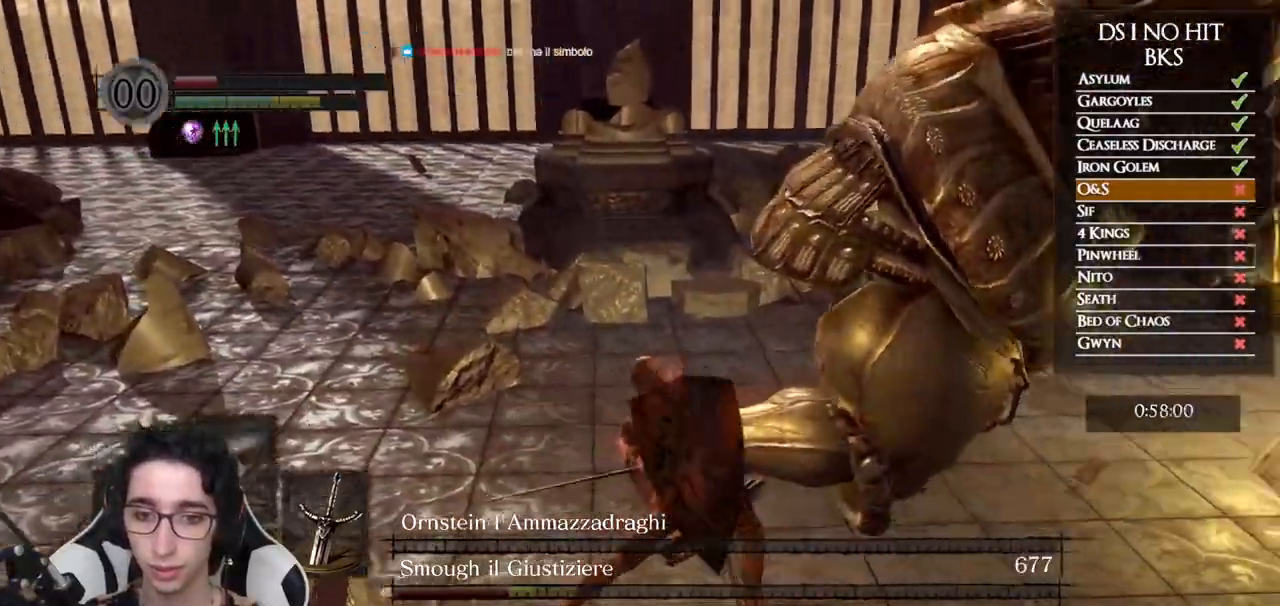
{"dt_ms": 500, "buttons": [], "left_stick": "down-left", "right_stick": "center", "button_events": []}
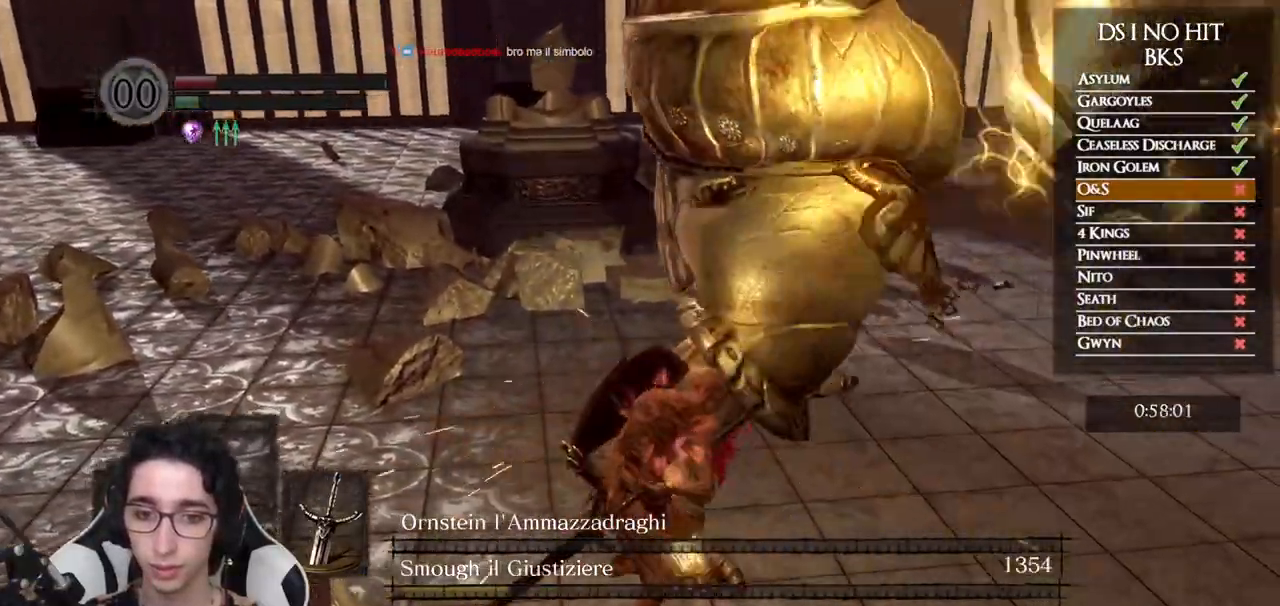
{"dt_ms": 1000, "buttons": ["B"], "left_stick": "down-left", "right_stick": "center", "button_events": [[683, "B", "down"]]}
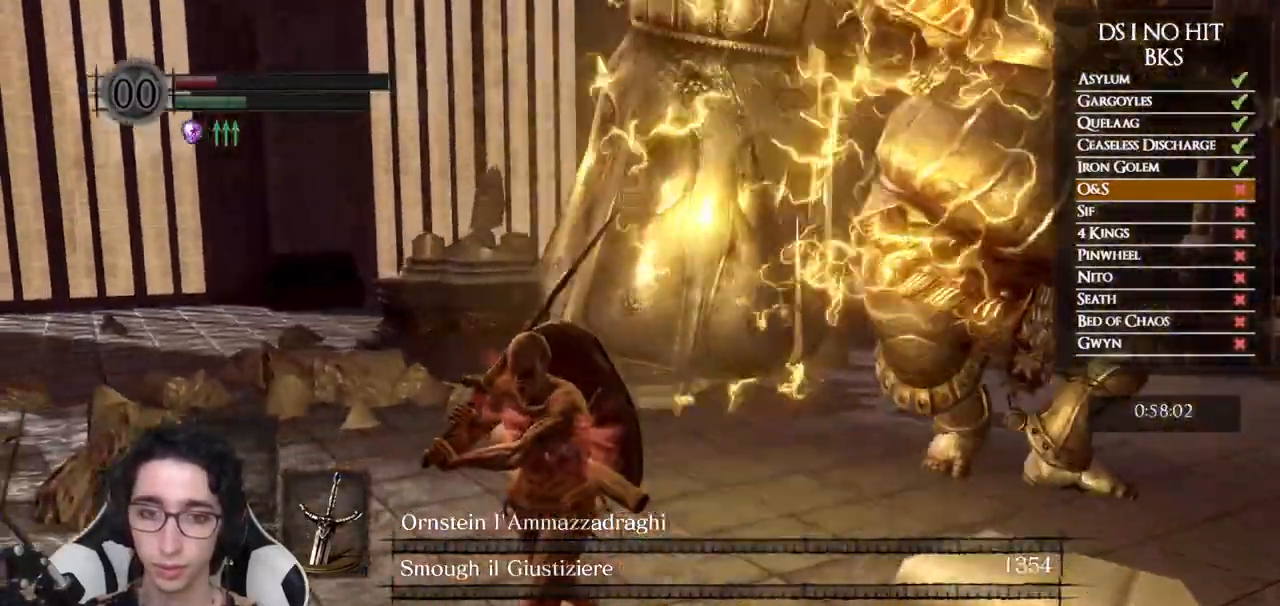
{"dt_ms": 500, "buttons": ["B"], "left_stick": "down", "right_stick": "center", "button_events": []}
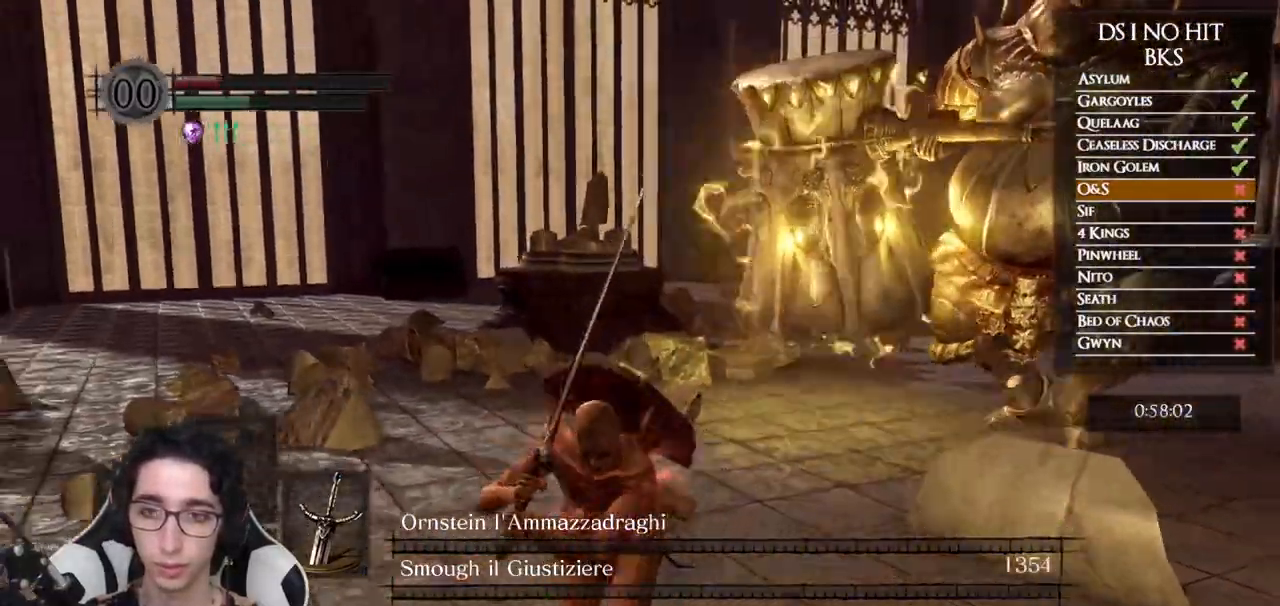
{"dt_ms": 500, "buttons": ["B"], "left_stick": "down", "right_stick": "center", "button_events": []}
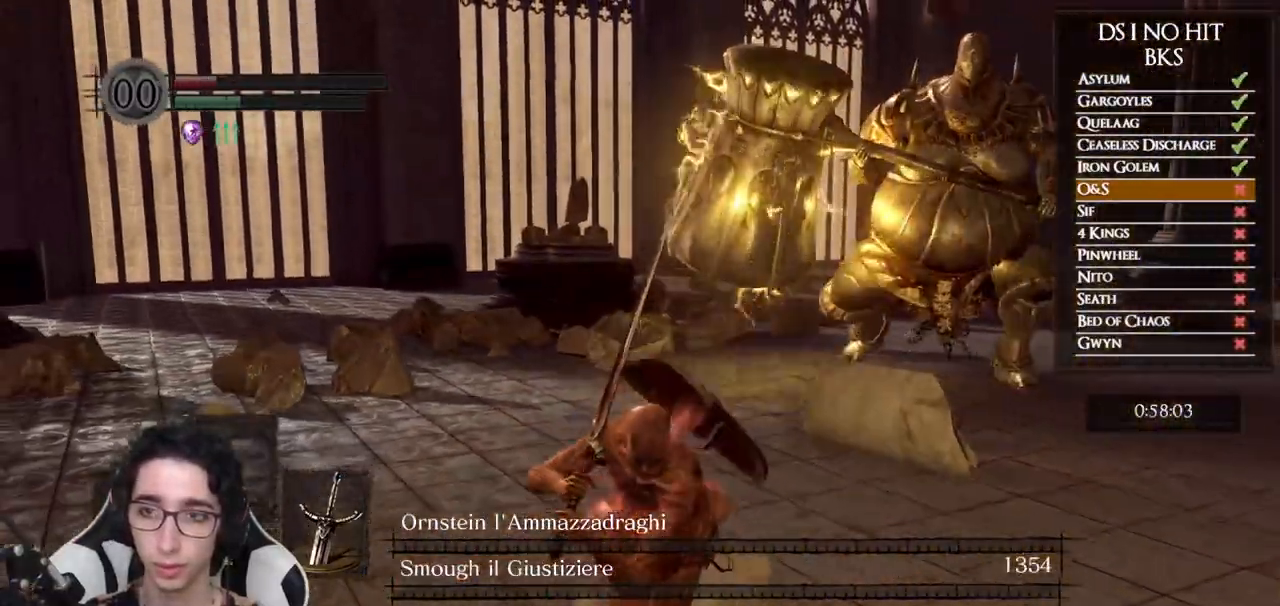
{"dt_ms": 500, "buttons": ["B"], "left_stick": "down", "right_stick": "center", "button_events": []}
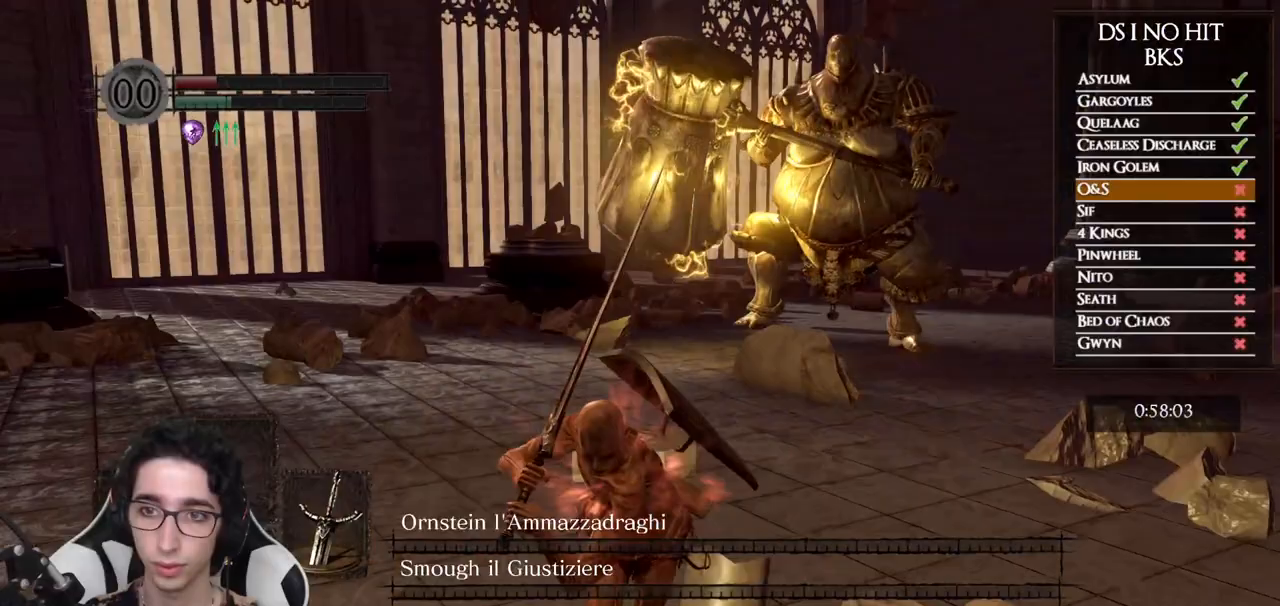
{"dt_ms": 500, "buttons": ["B"], "left_stick": "down", "right_stick": "center", "button_events": [[167, "DPAD_DOWN", "down"], [267, "DPAD_DOWN", "up"]]}
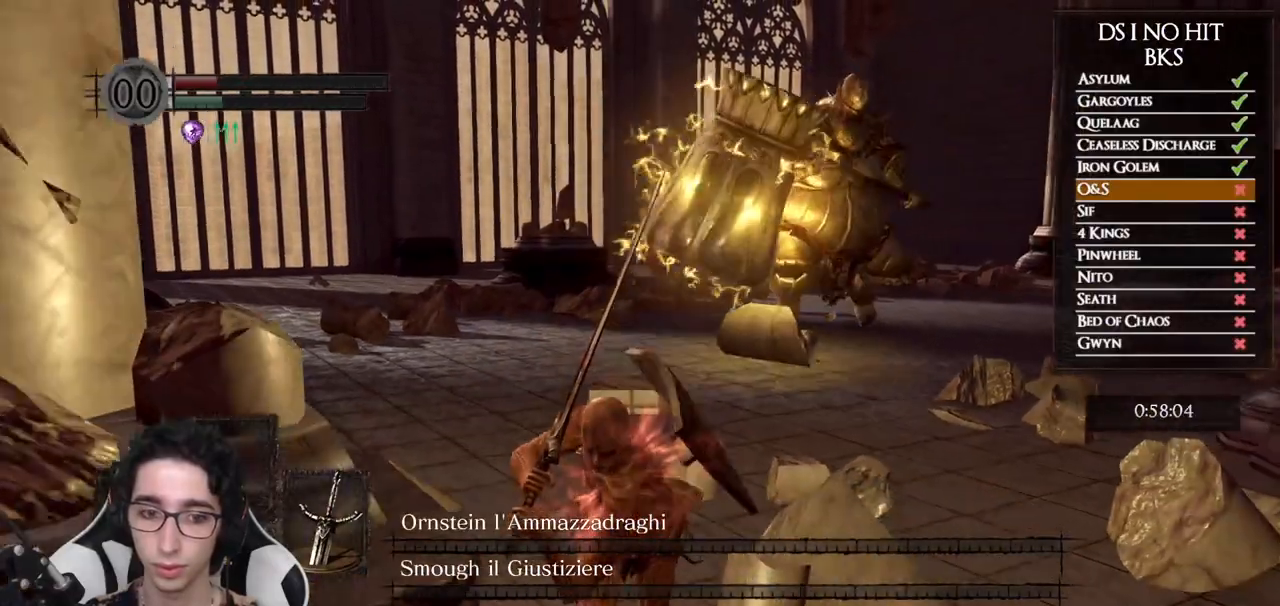
{"dt_ms": 500, "buttons": ["B"], "left_stick": "down", "right_stick": "center", "button_events": []}
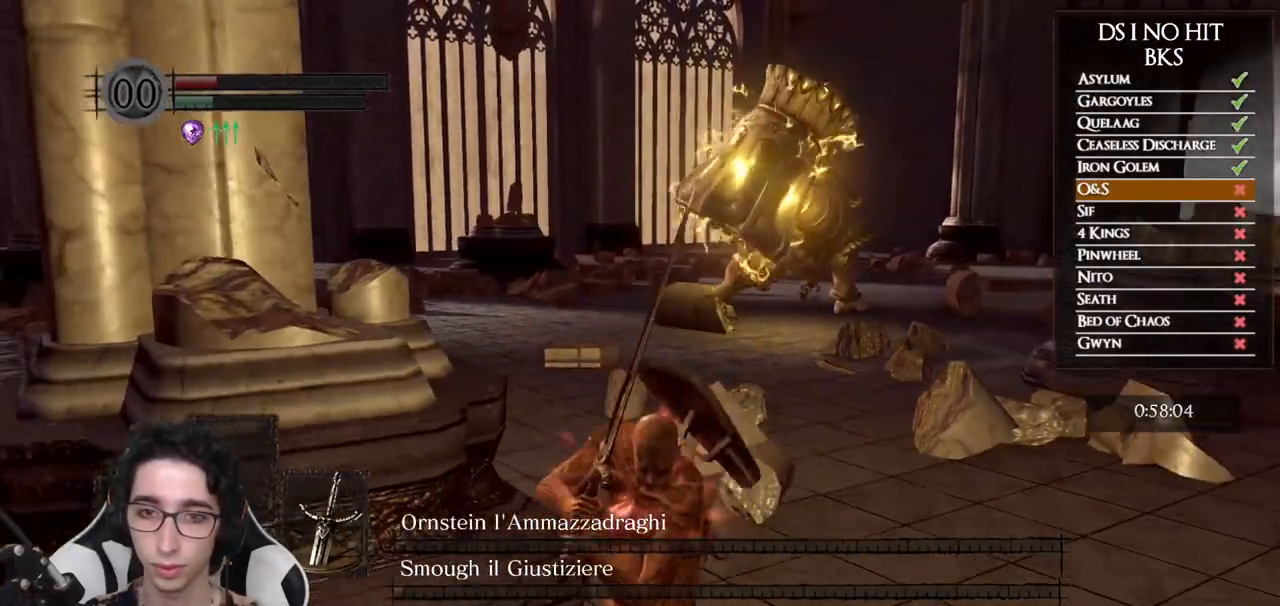
{"dt_ms": 500, "buttons": [], "left_stick": "down", "right_stick": "up-right", "button_events": [[133, "B", "up"]]}
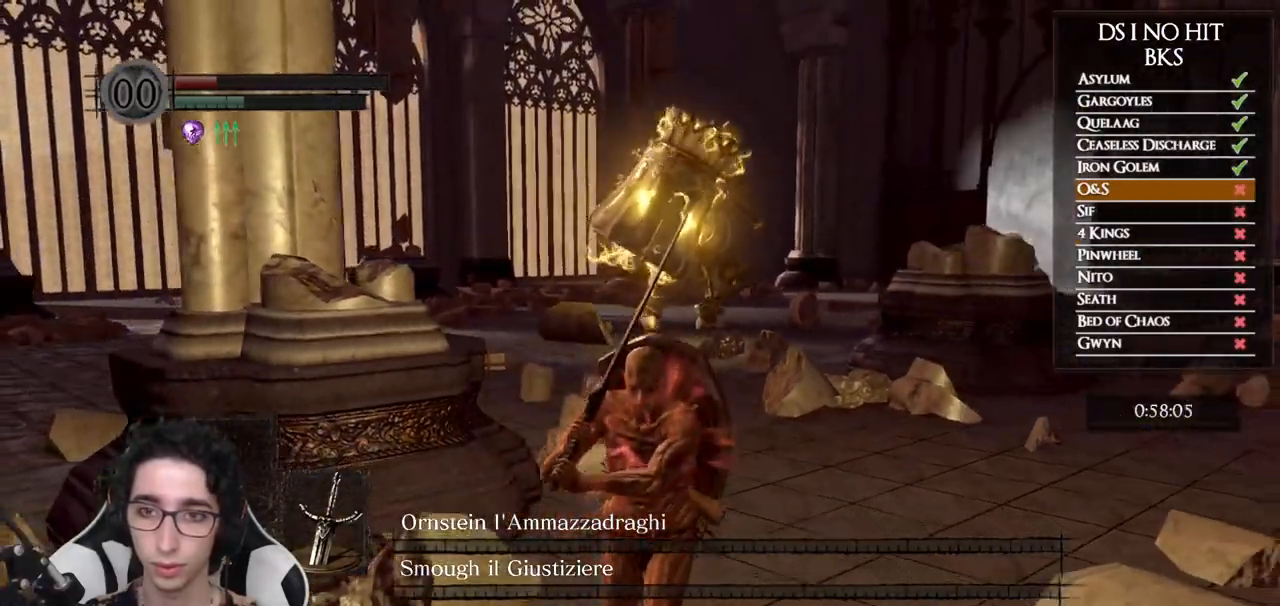
{"dt_ms": 500, "buttons": [], "left_stick": "up", "right_stick": "center", "button_events": [[300, "X", "down"], [417, "X", "up"]]}
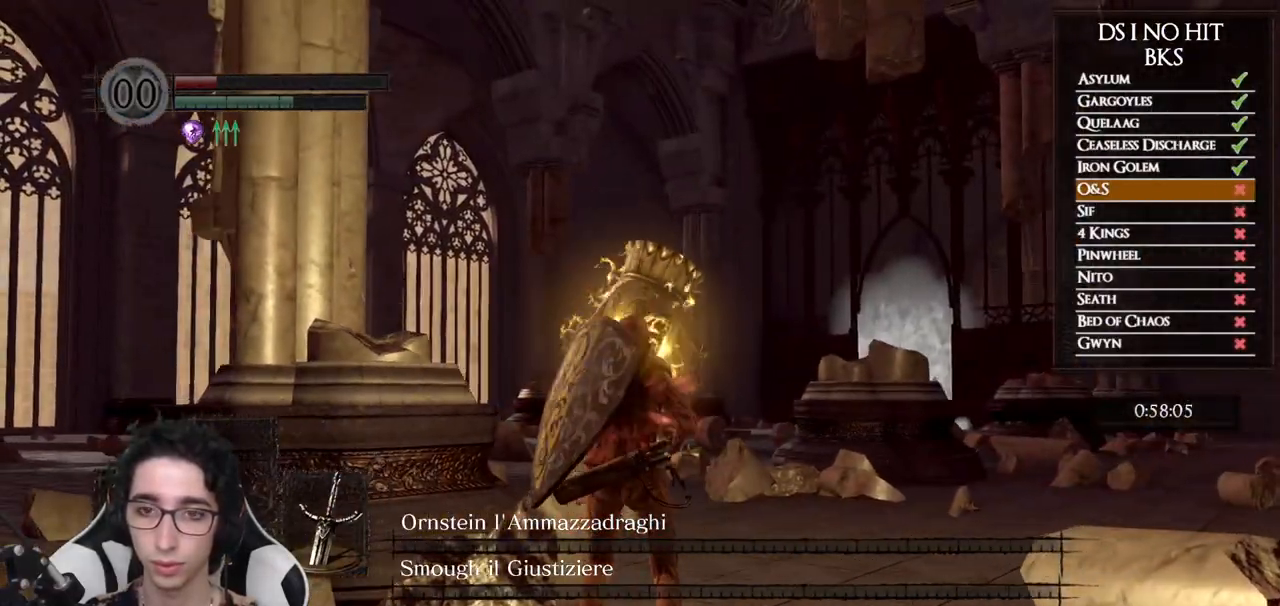
{"dt_ms": 500, "buttons": [], "left_stick": "up", "right_stick": "center", "button_events": []}
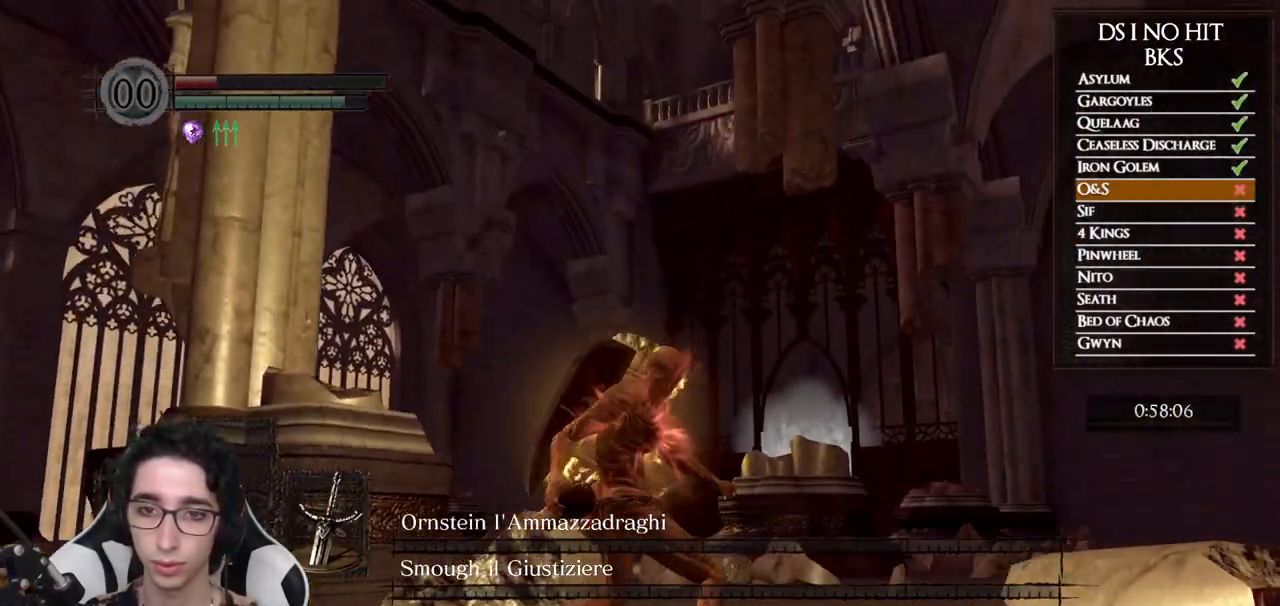
{"dt_ms": 500, "buttons": [], "left_stick": "up", "right_stick": "center", "button_events": []}
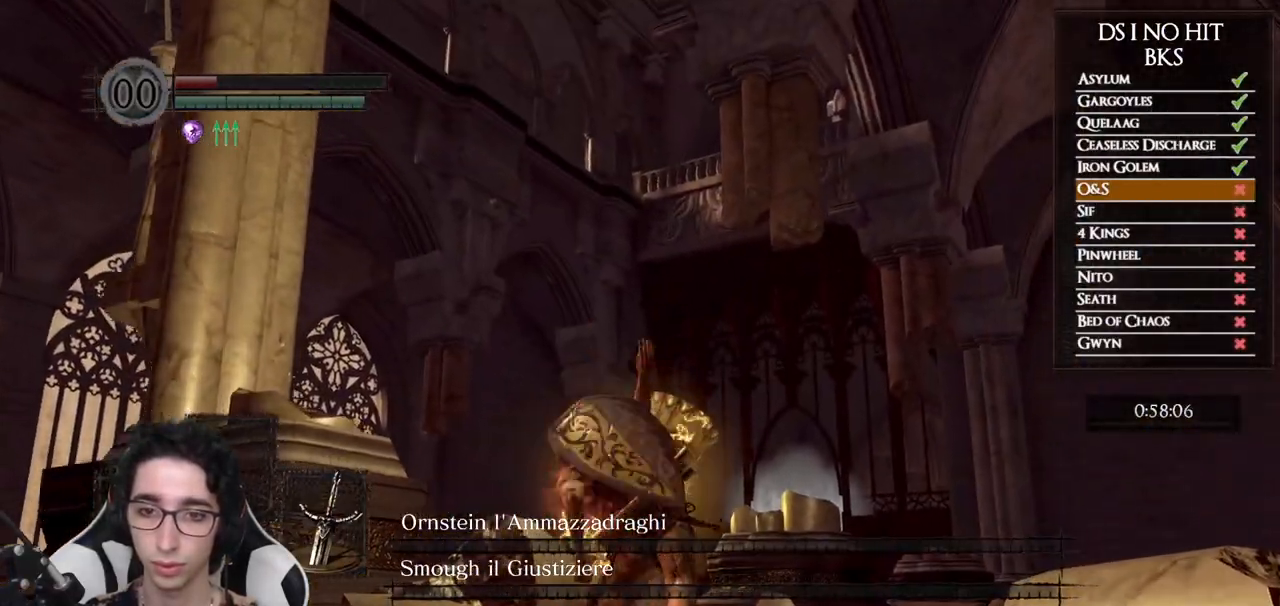
{"dt_ms": 500, "buttons": [], "left_stick": "left", "right_stick": "down", "button_events": []}
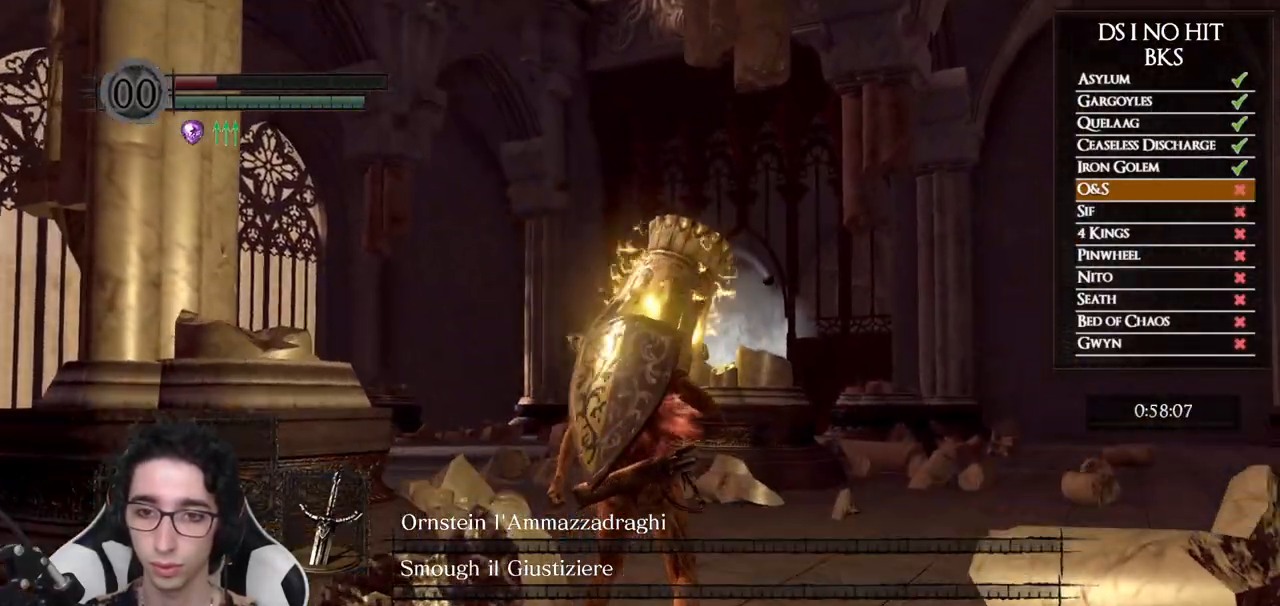
{"dt_ms": 500, "buttons": [], "left_stick": "down-left", "right_stick": "center", "button_events": []}
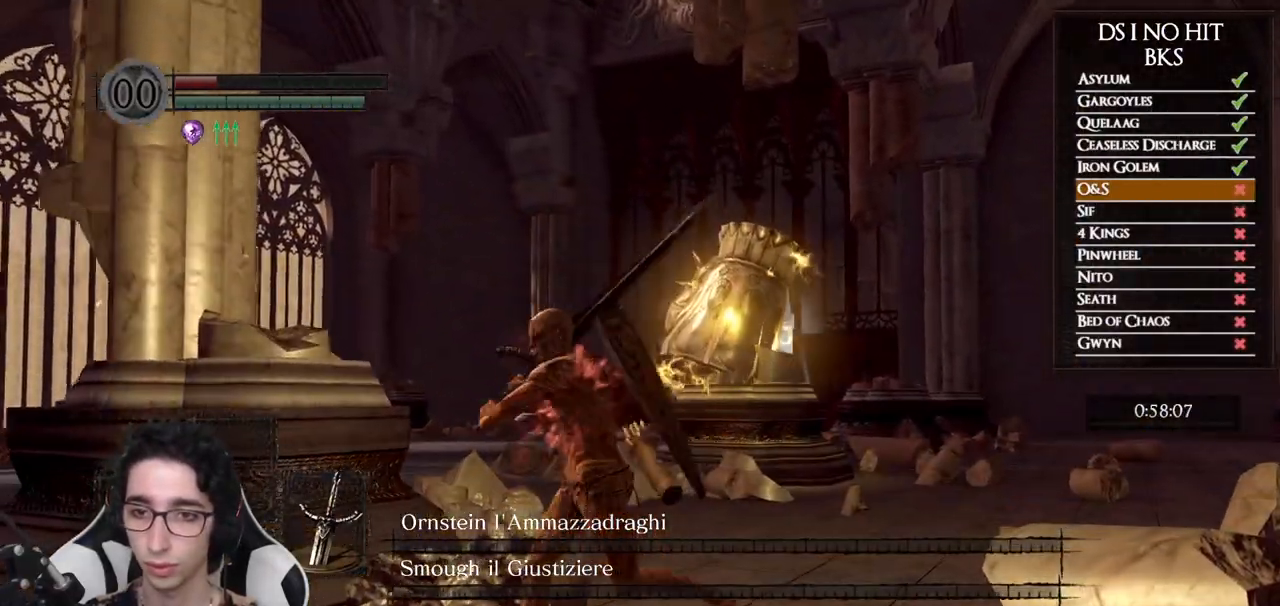
{"dt_ms": 500, "buttons": [], "left_stick": "down-left", "right_stick": "right", "button_events": []}
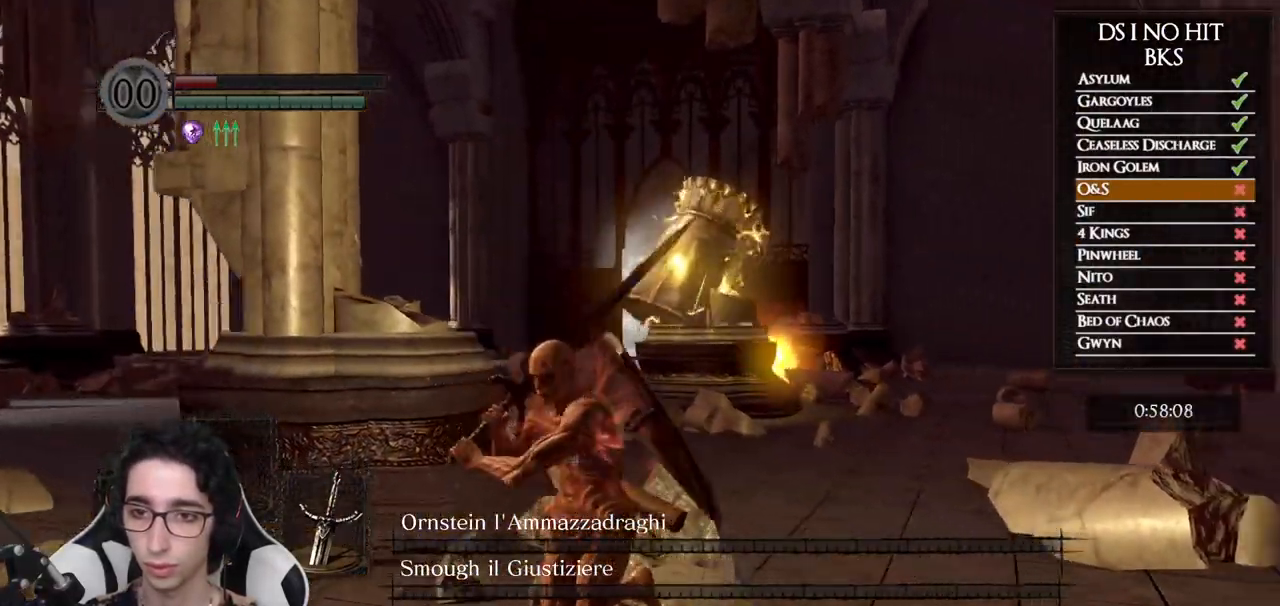
{"dt_ms": 500, "buttons": [], "left_stick": "up", "right_stick": "center", "button_events": [[300, "X", "down"], [383, "X", "up"]]}
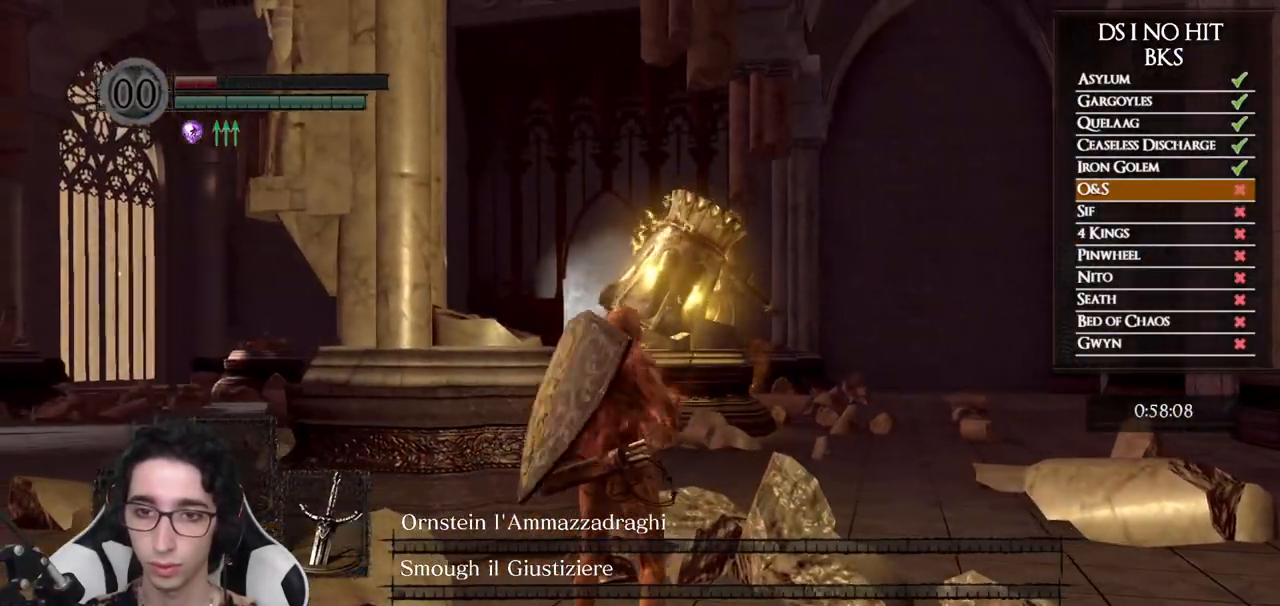
{"dt_ms": 500, "buttons": [], "left_stick": "up", "right_stick": "center", "button_events": []}
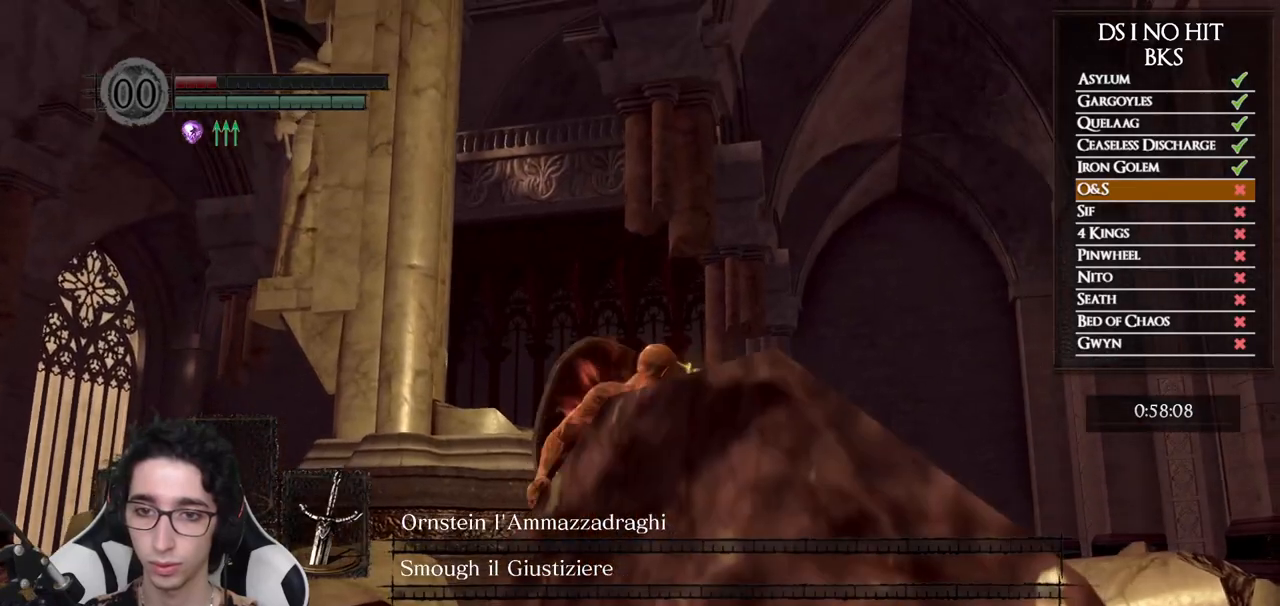
{"dt_ms": 500, "buttons": [], "left_stick": "up-right", "right_stick": "center", "button_events": []}
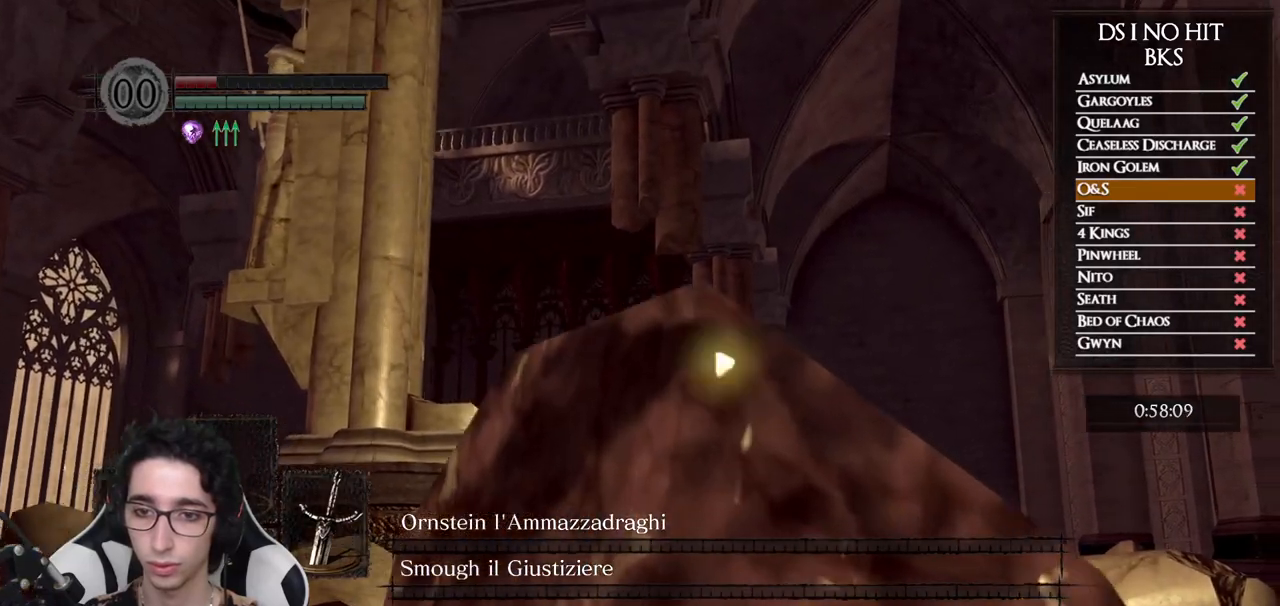
{"dt_ms": 500, "buttons": [], "left_stick": "down-left", "right_stick": "center", "button_events": []}
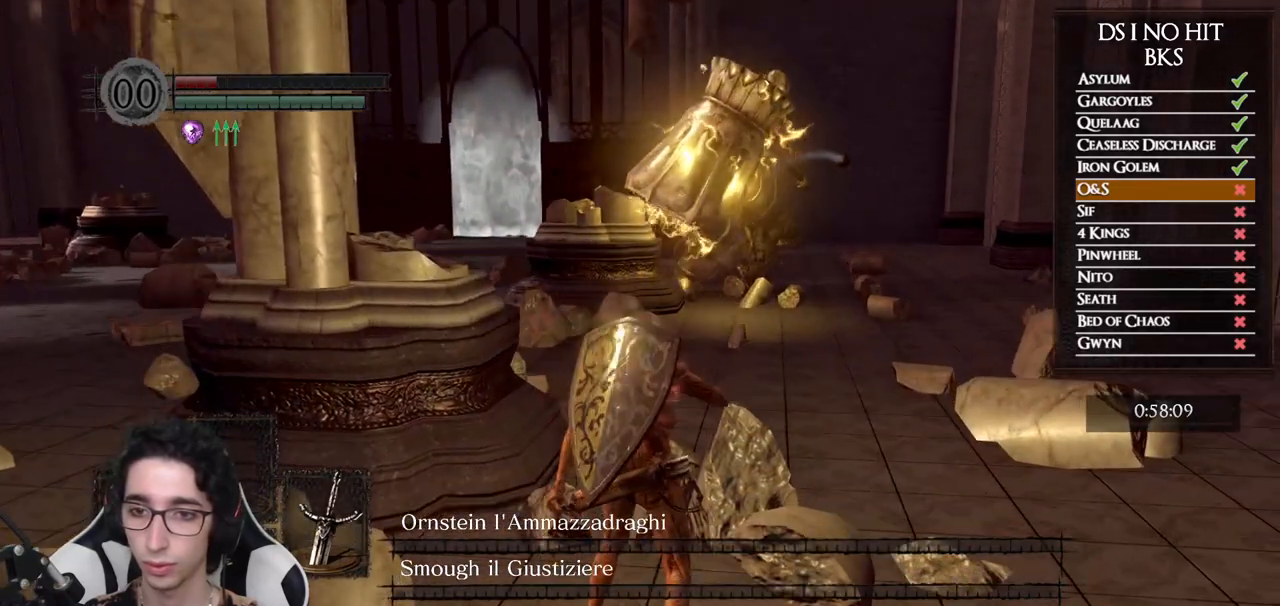
{"dt_ms": 500, "buttons": [], "left_stick": "down-left", "right_stick": "right", "button_events": []}
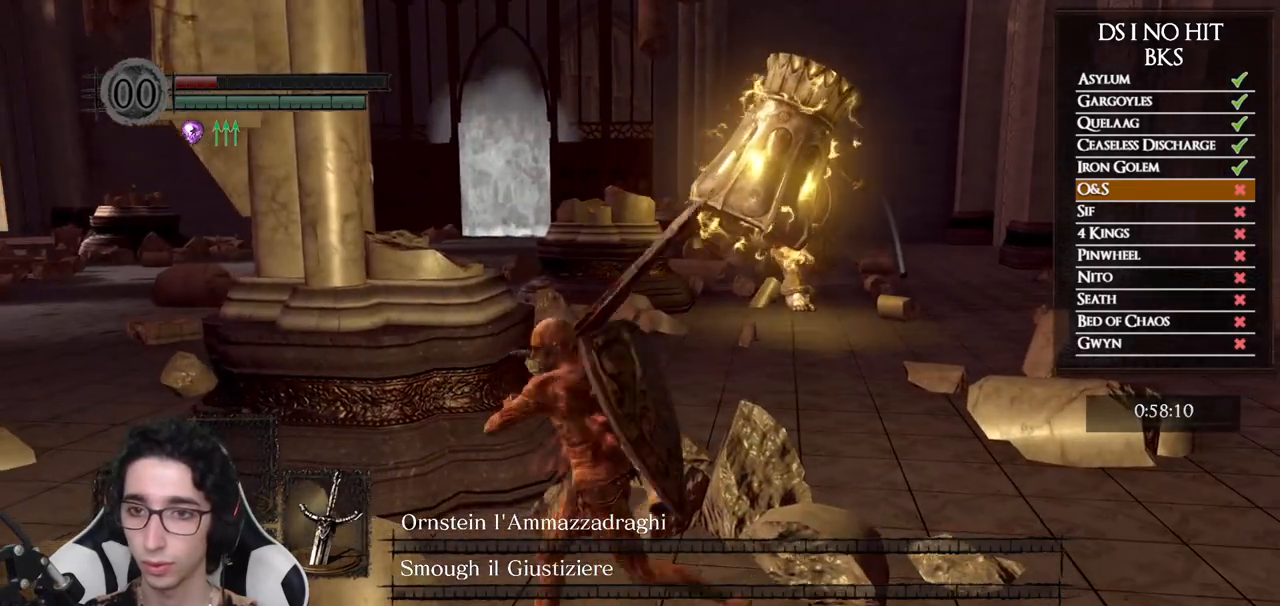
{"dt_ms": 500, "buttons": [], "left_stick": "down", "right_stick": "right", "button_events": []}
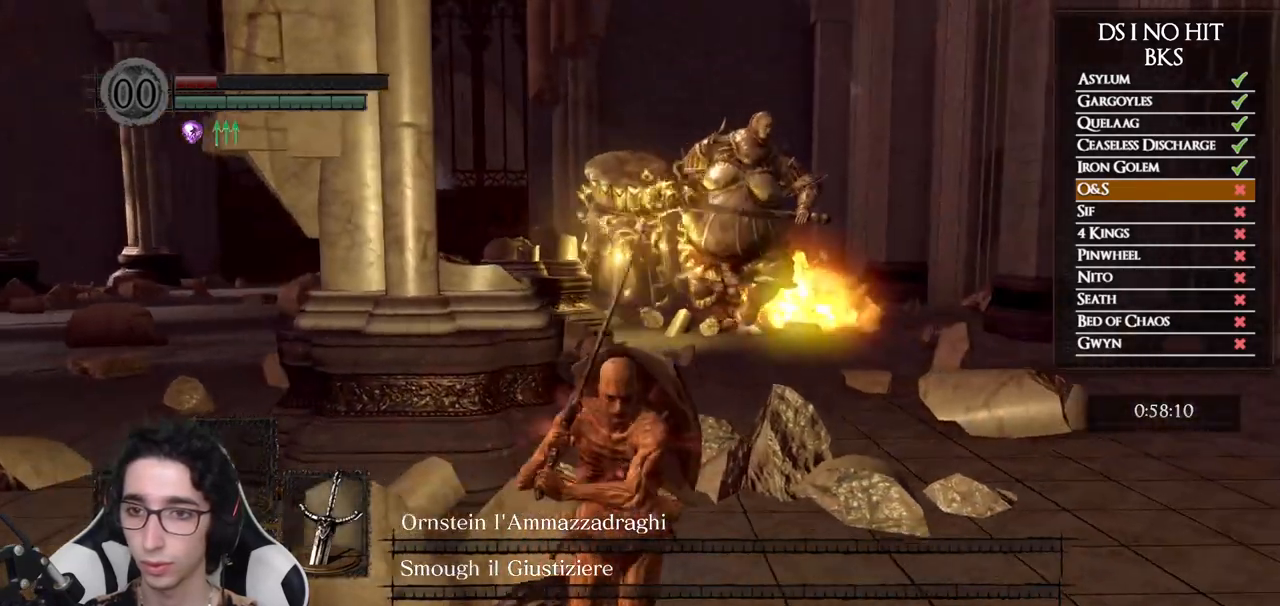
{"dt_ms": 500, "buttons": [], "left_stick": "left", "right_stick": "right", "button_events": []}
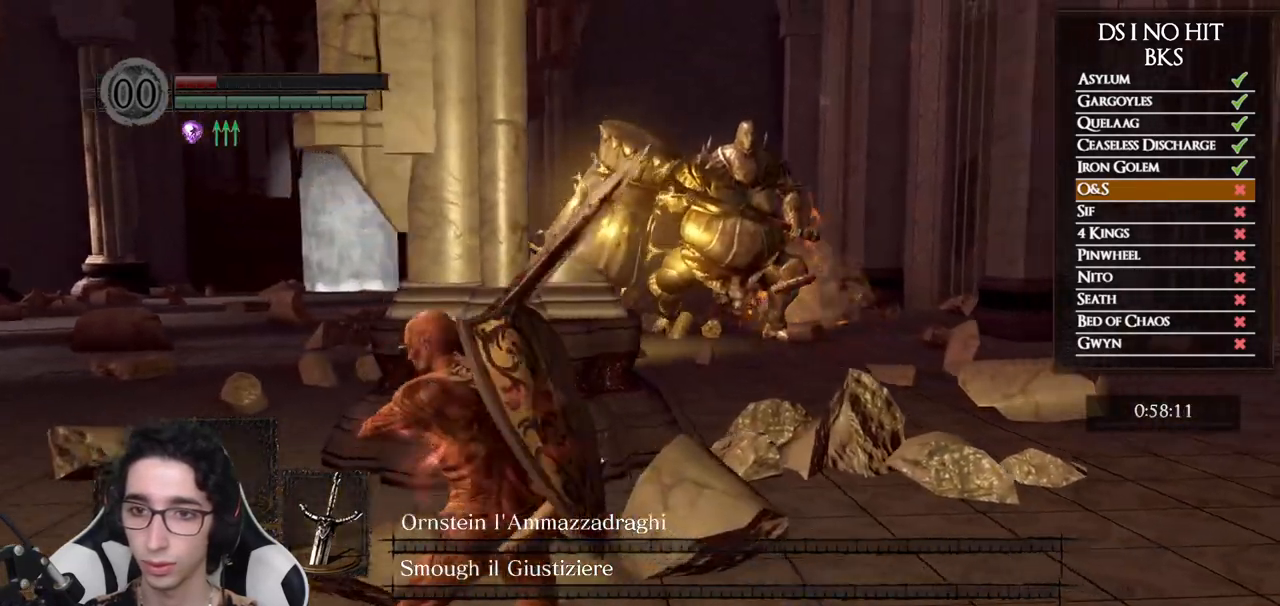
{"dt_ms": 500, "buttons": [], "left_stick": "up", "right_stick": "up-right", "button_events": [[183, "X", "down"], [283, "X", "up"]]}
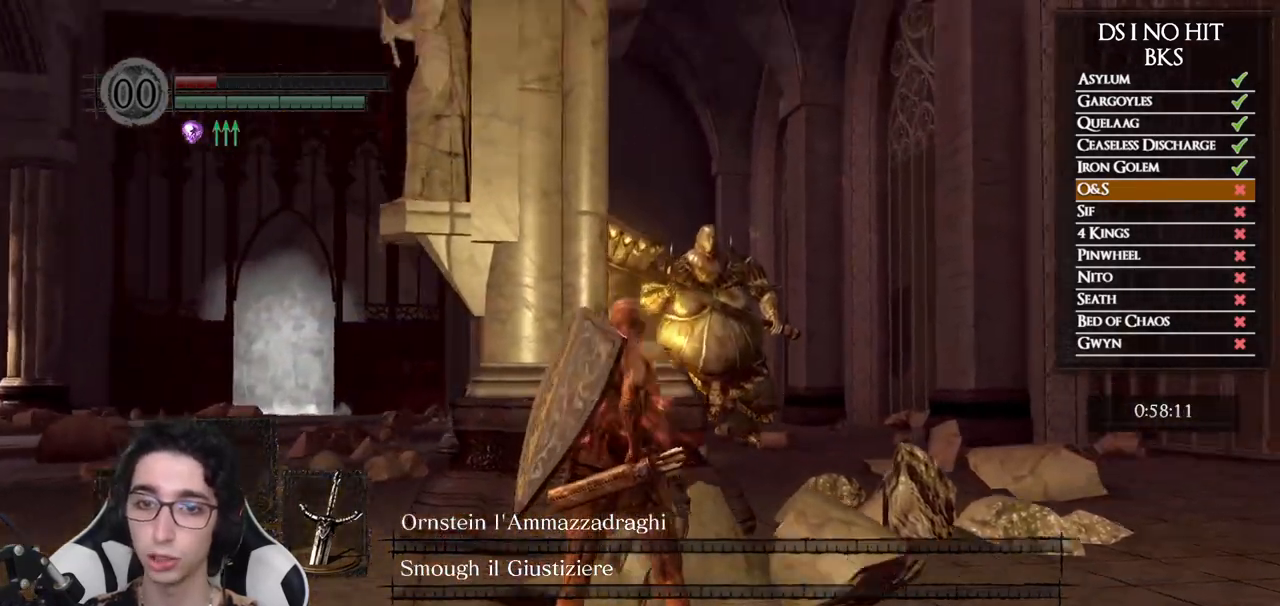
{"dt_ms": 500, "buttons": [], "left_stick": "up", "right_stick": "center", "button_events": []}
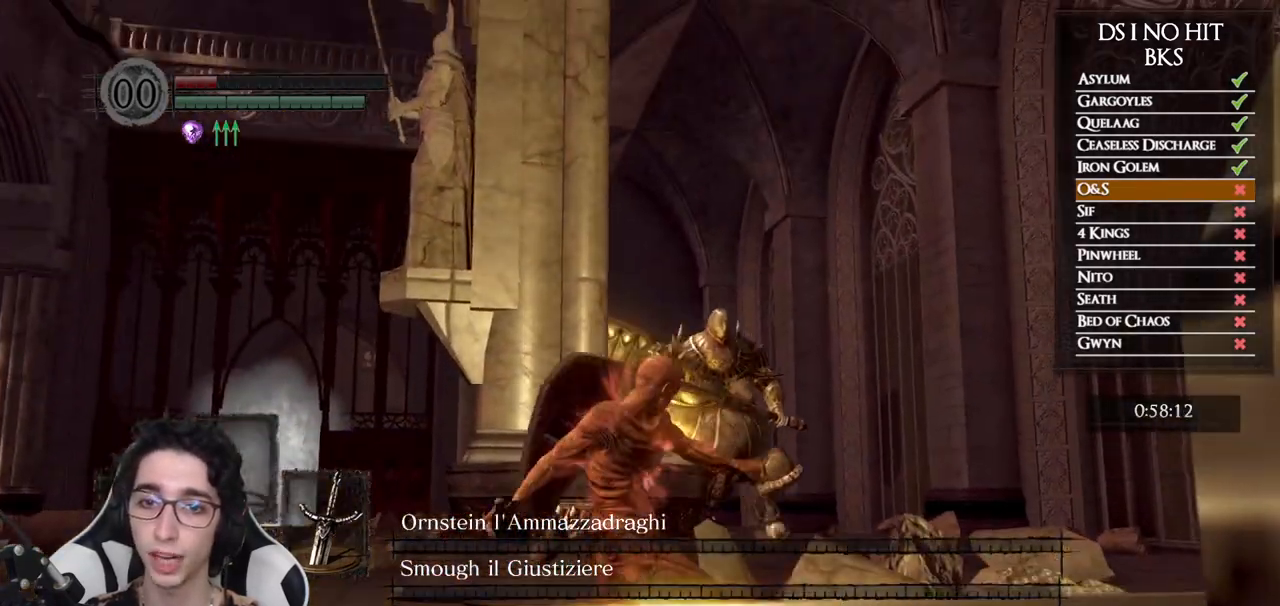
{"dt_ms": 500, "buttons": [], "left_stick": "up", "right_stick": "down", "button_events": []}
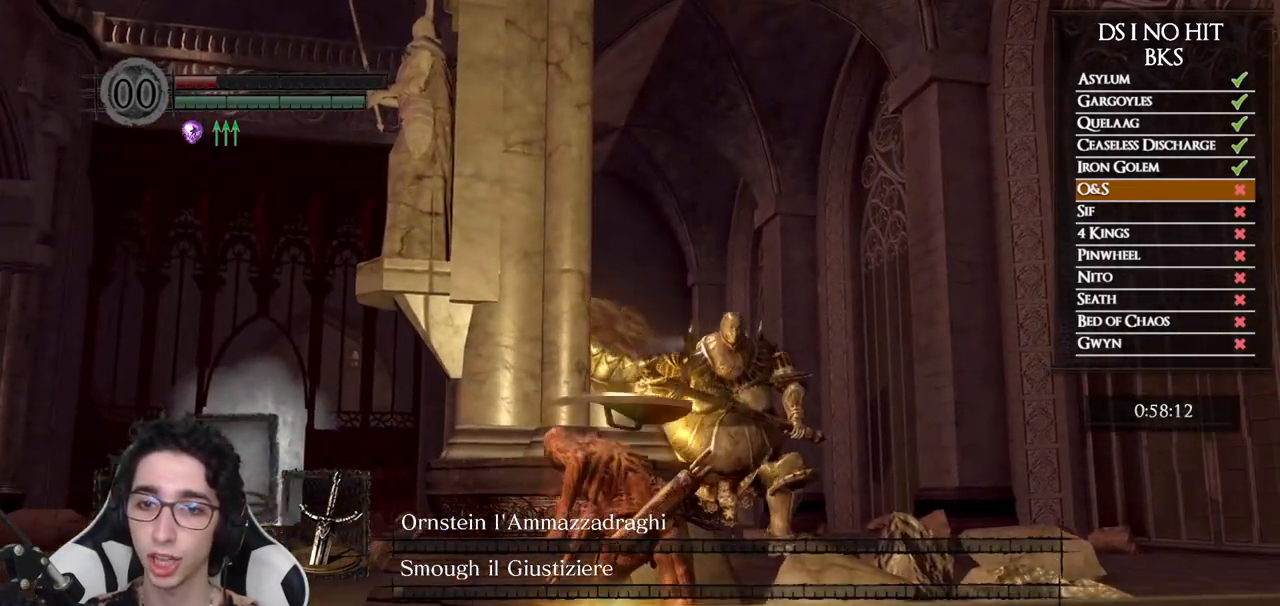
{"dt_ms": 500, "buttons": [], "left_stick": "down-left", "right_stick": "center", "button_events": []}